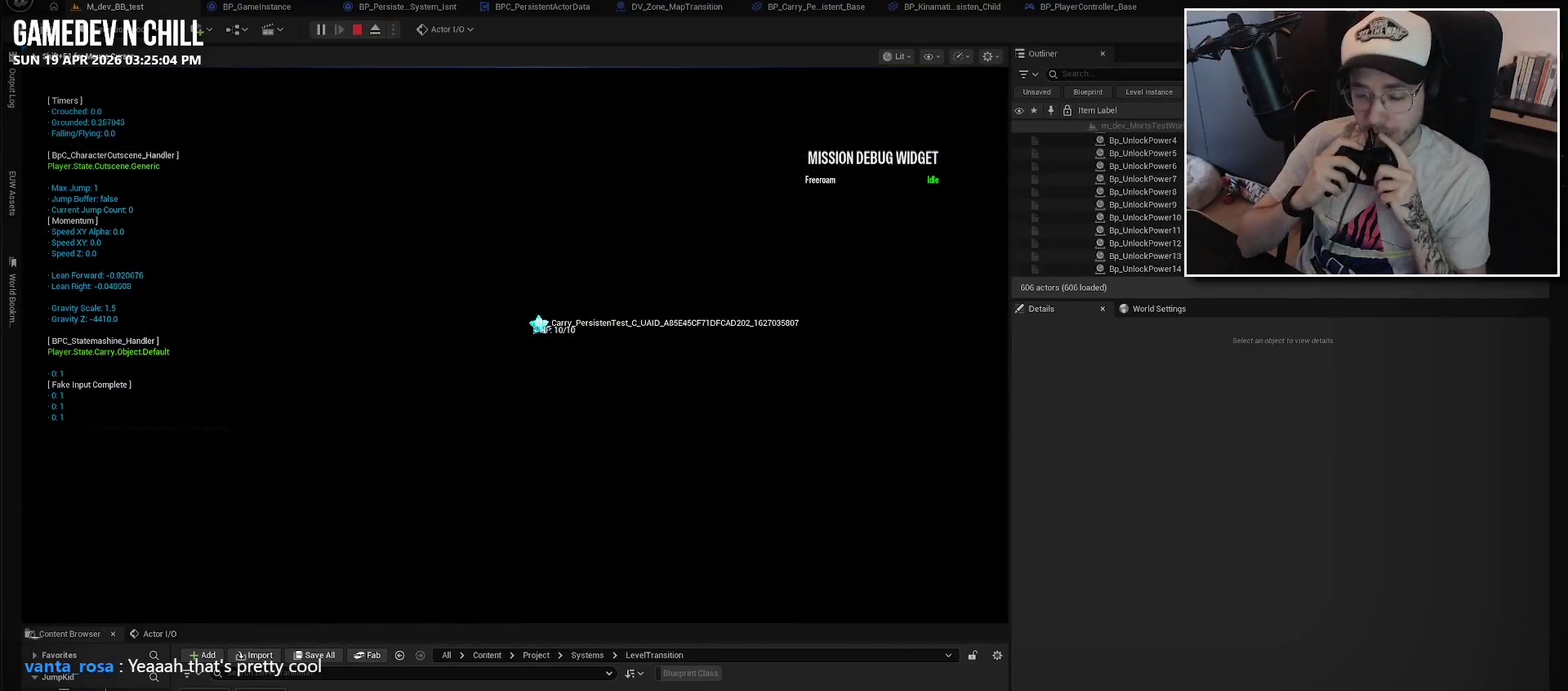
Gameplay with a controller (Xbox layout); each line is a JSON object with the inputs held at the frame after it. "events" lists button and stick changes between this image and that frame as [ms after this image, input, new state], when the widget could be followed in between.
{"buttons": [], "left_stick": "center", "right_stick": "center", "events": []}
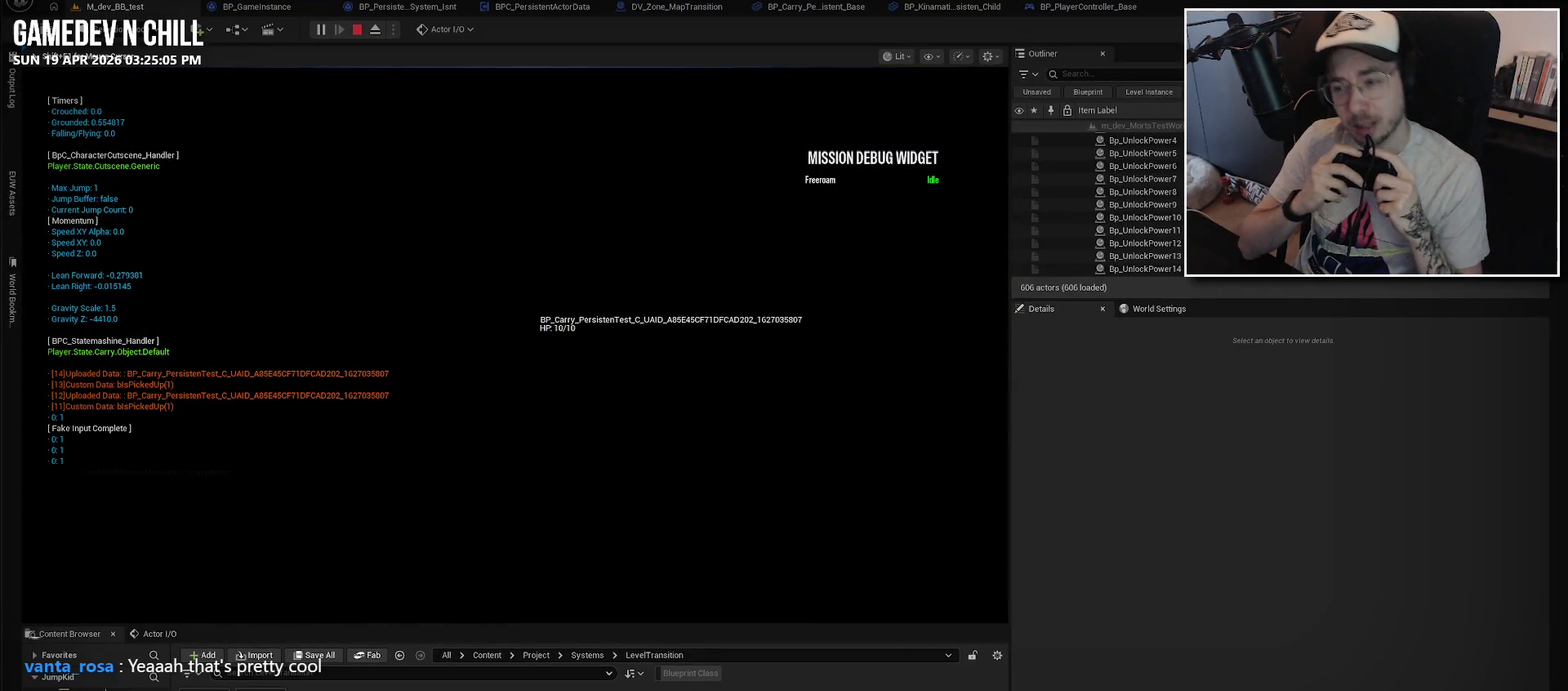
{"buttons": [], "left_stick": "center", "right_stick": "center", "events": []}
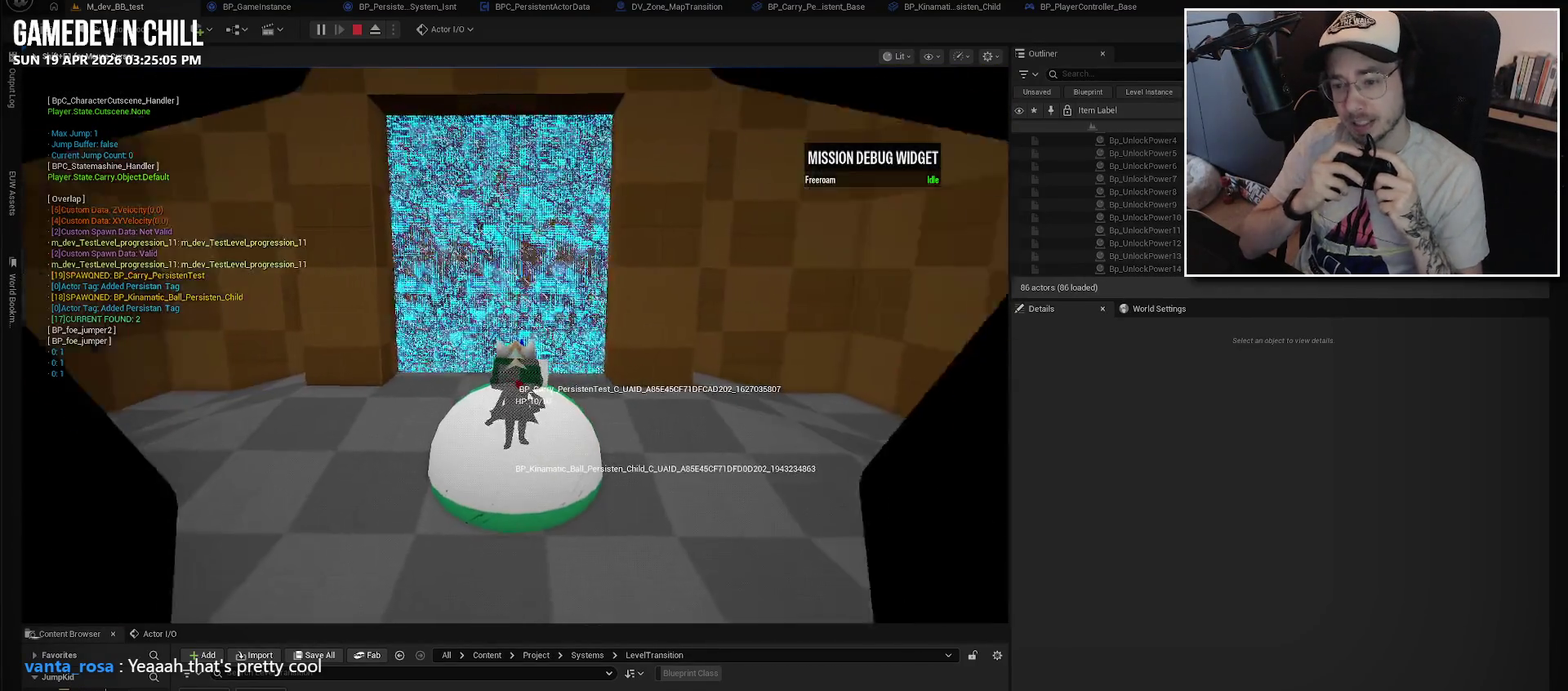
{"buttons": [], "left_stick": "down-right", "right_stick": "left", "events": [[300, "right_stick", "left"], [384, "left_stick", "down-right"]]}
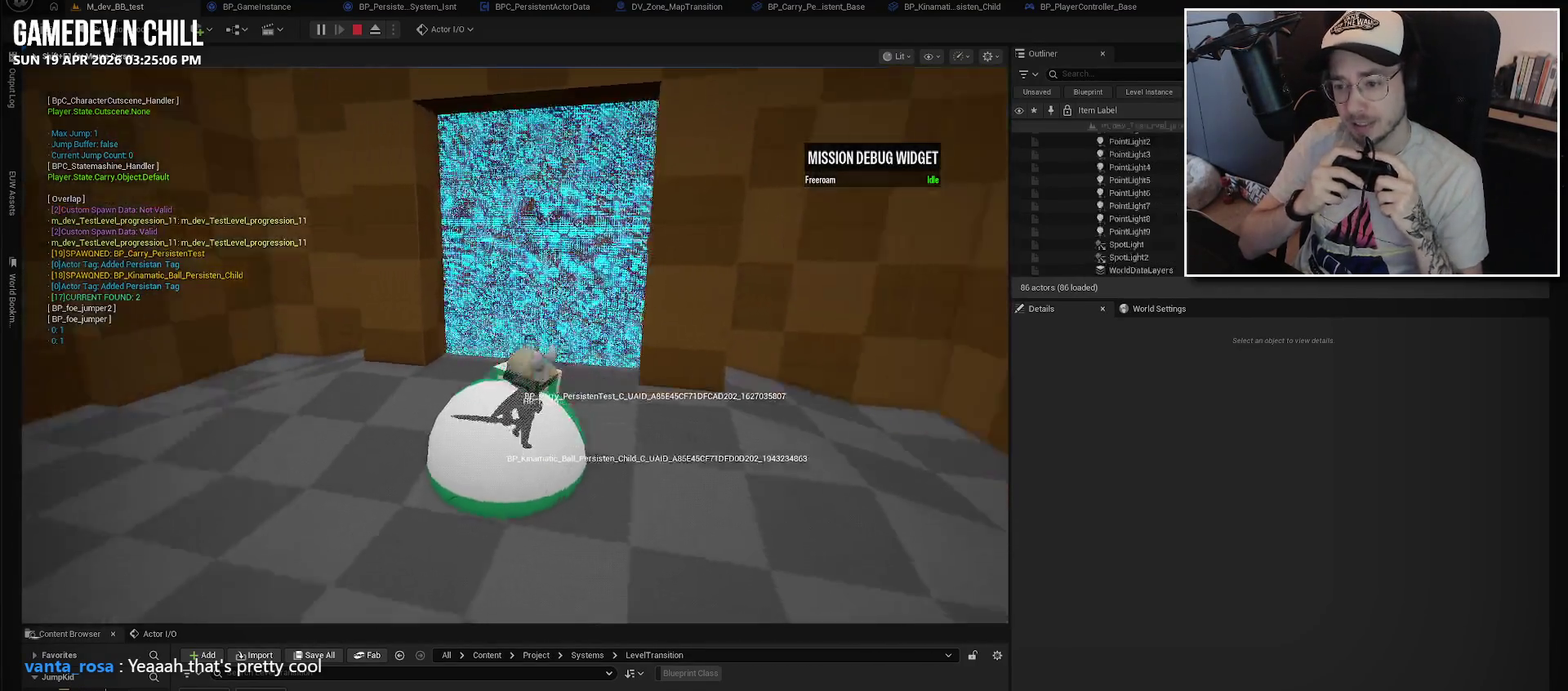
{"buttons": [], "left_stick": "center", "right_stick": "center", "events": [[184, "right_stick", "center"], [367, "left_stick", "center"]]}
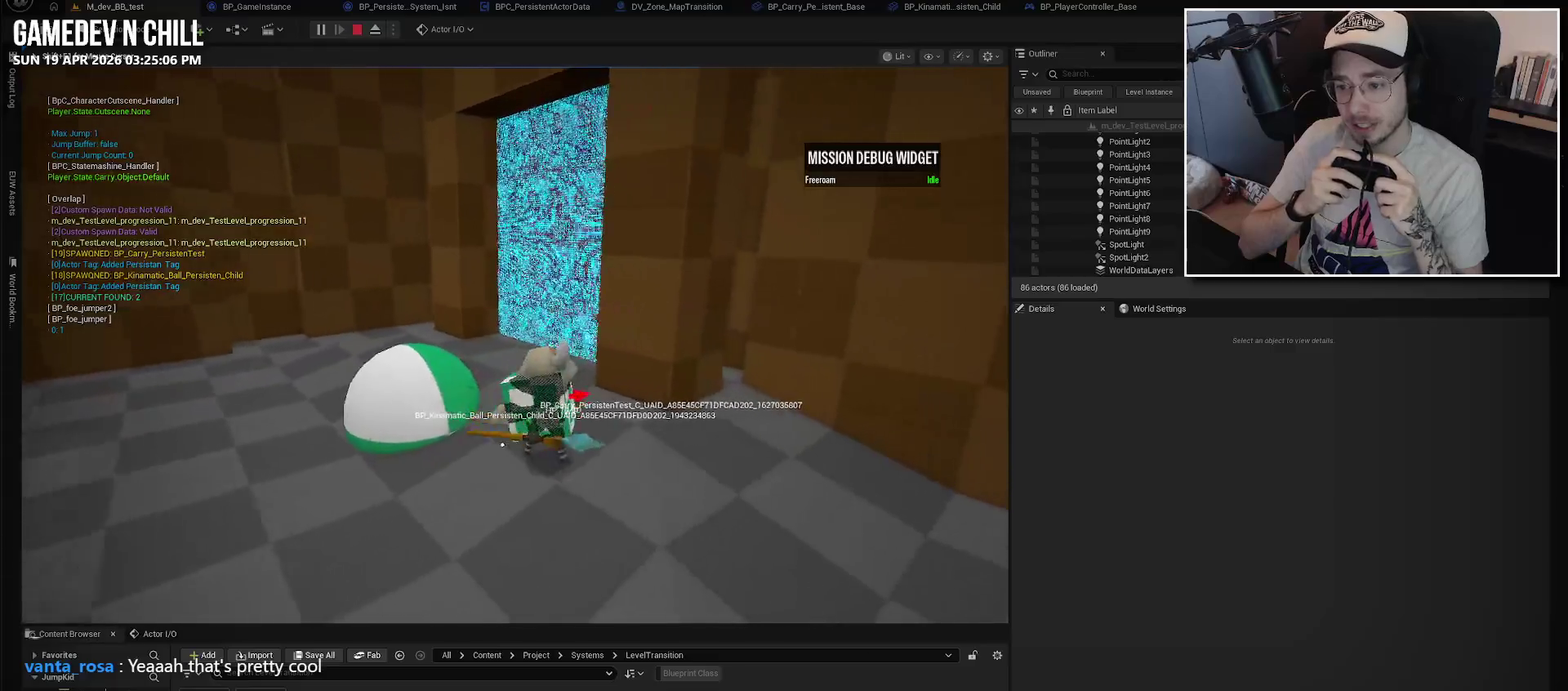
{"buttons": [], "left_stick": "center", "right_stick": "center", "events": [[150, "left_stick", "up"], [350, "left_stick", "center"]]}
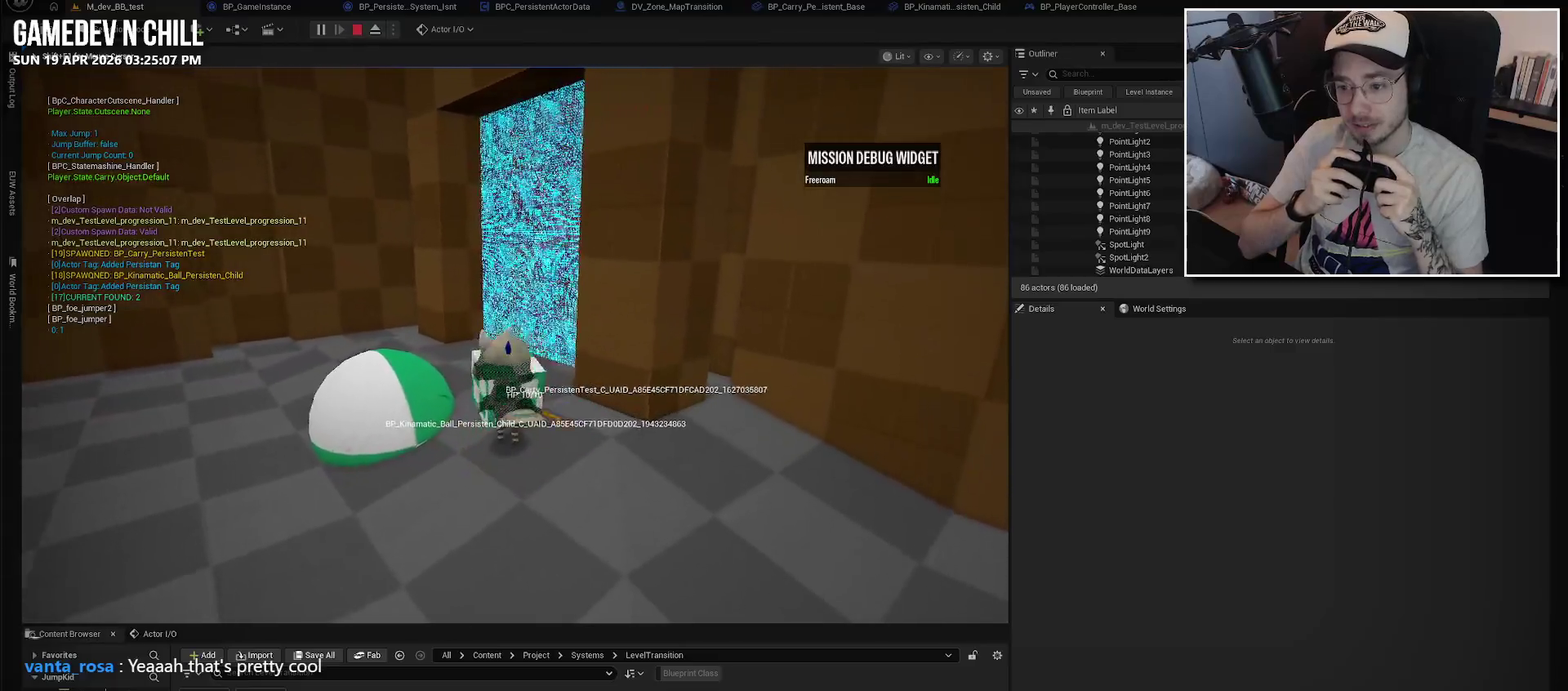
{"buttons": [], "left_stick": "center", "right_stick": "center", "events": [[100, "left_stick", "left"], [250, "left_stick", "center"], [317, "X", "down"], [450, "X", "up"]]}
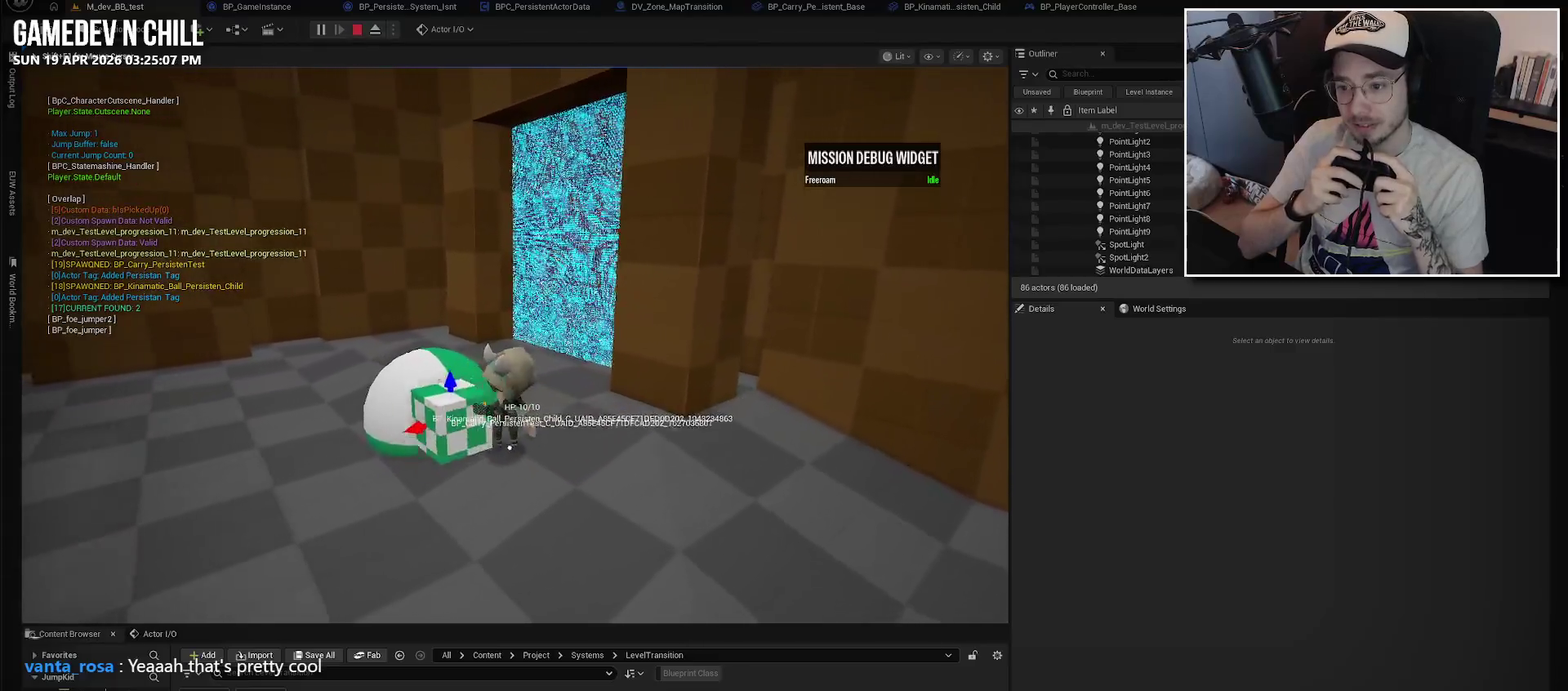
{"buttons": [], "left_stick": "right", "right_stick": "center", "events": [[417, "left_stick", "right"]]}
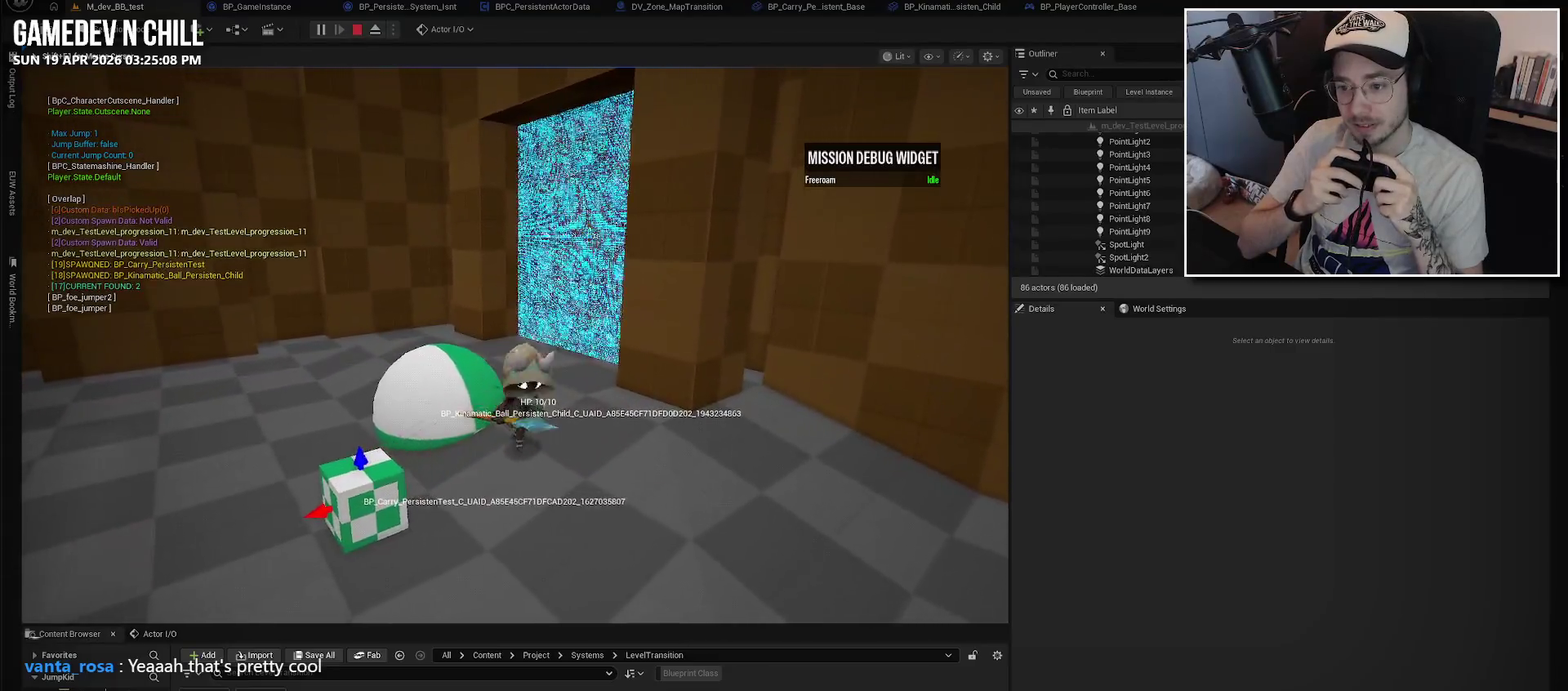
{"buttons": [], "left_stick": "center", "right_stick": "center", "events": [[134, "left_stick", "center"], [250, "left_stick", "up-left"], [384, "X", "down"], [450, "left_stick", "center"], [500, "X", "up"]]}
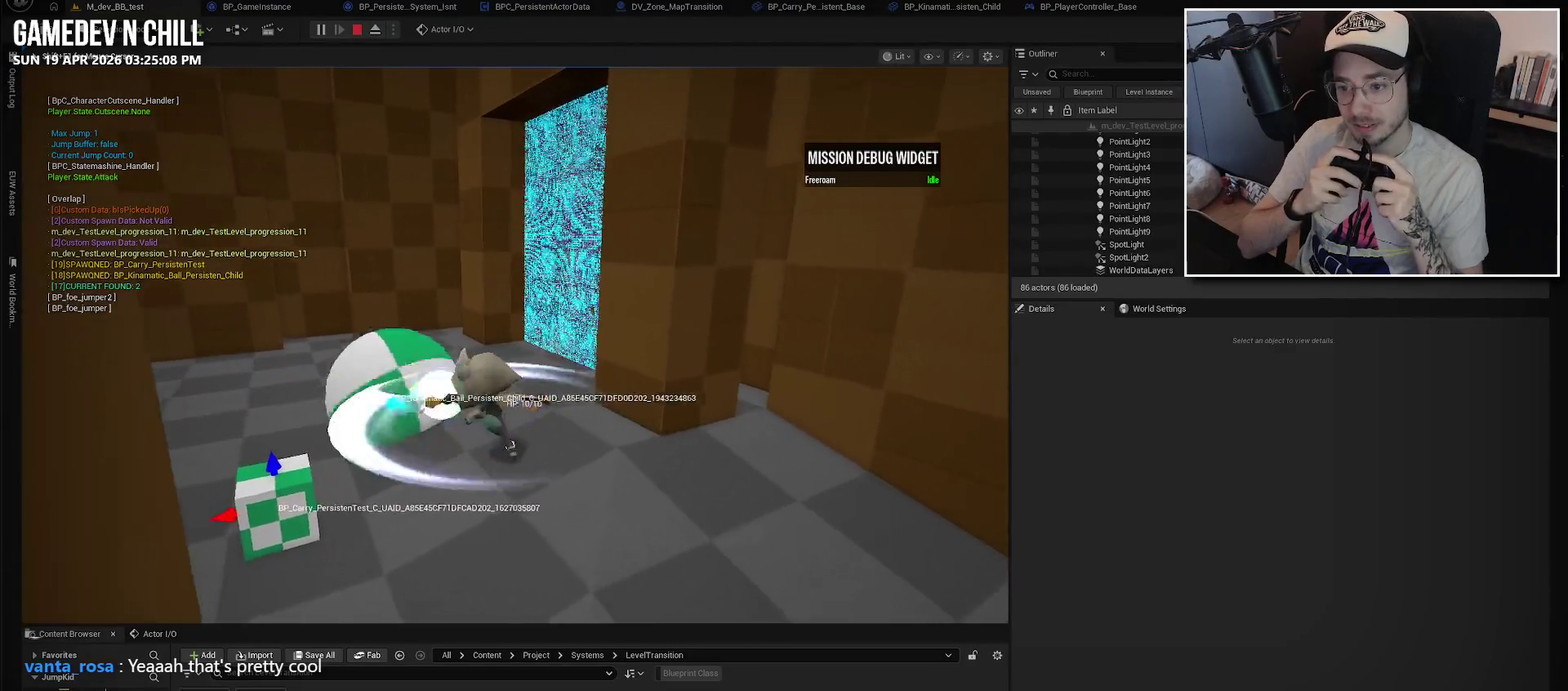
{"buttons": [], "left_stick": "center", "right_stick": "center", "events": []}
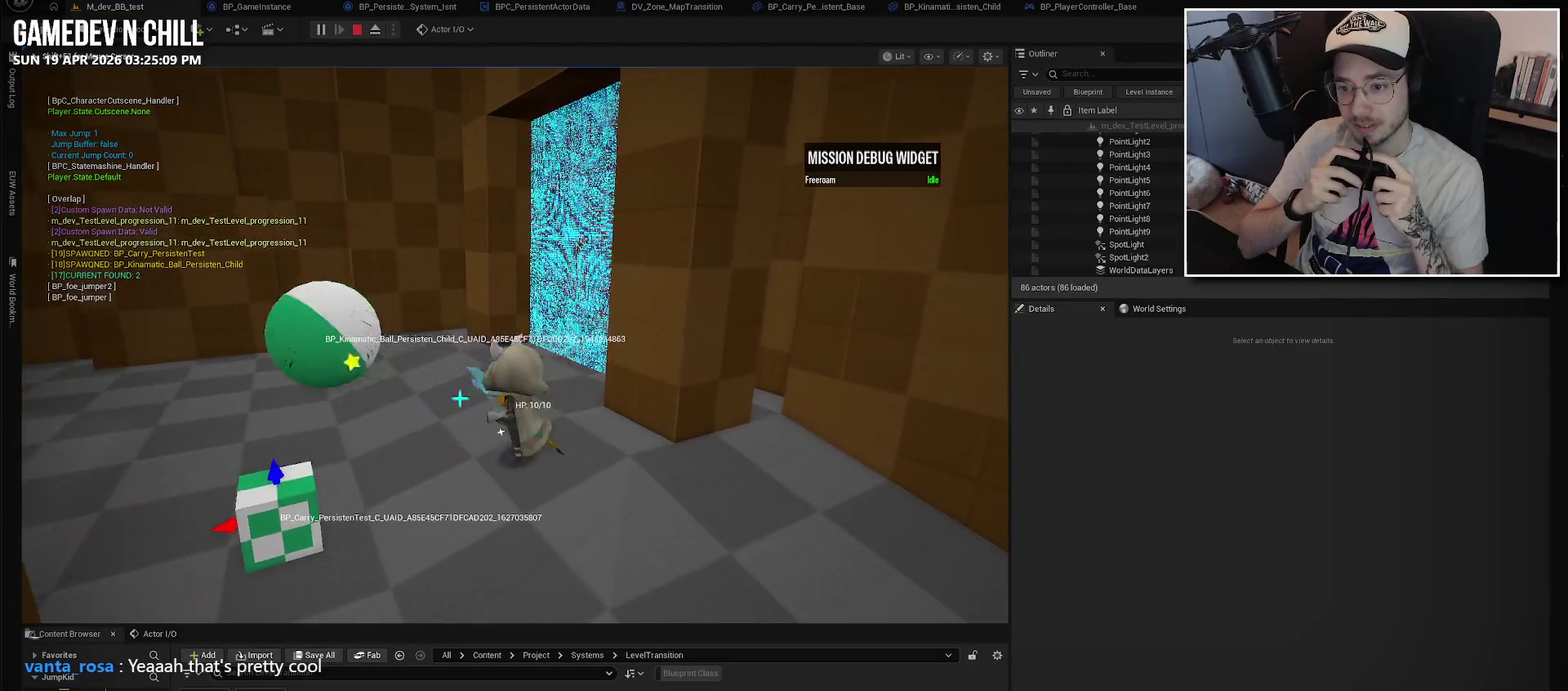
{"buttons": [], "left_stick": "left", "right_stick": "up-left"}
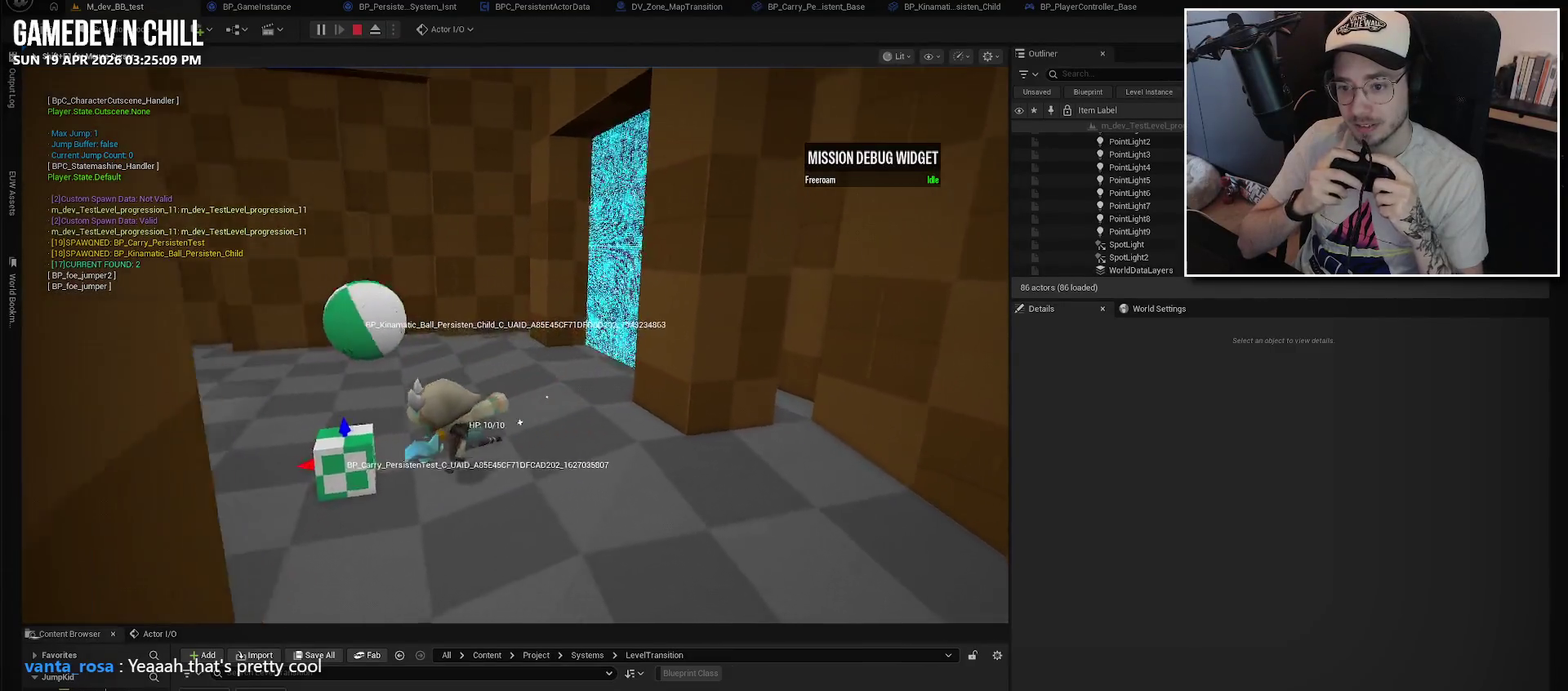
{"buttons": [], "left_stick": "up", "right_stick": "center"}
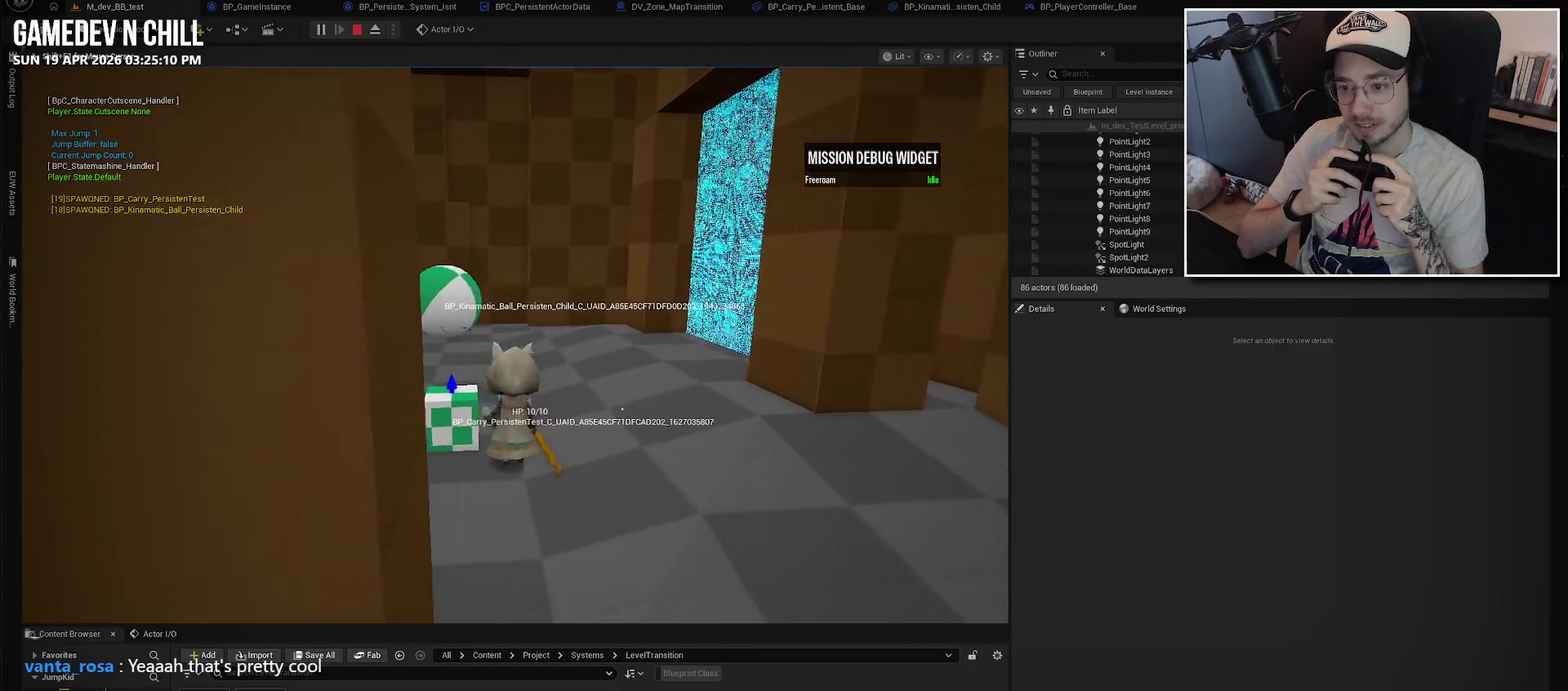
{"buttons": [], "left_stick": "center", "right_stick": "center", "events": [[217, "left_stick", "center"]]}
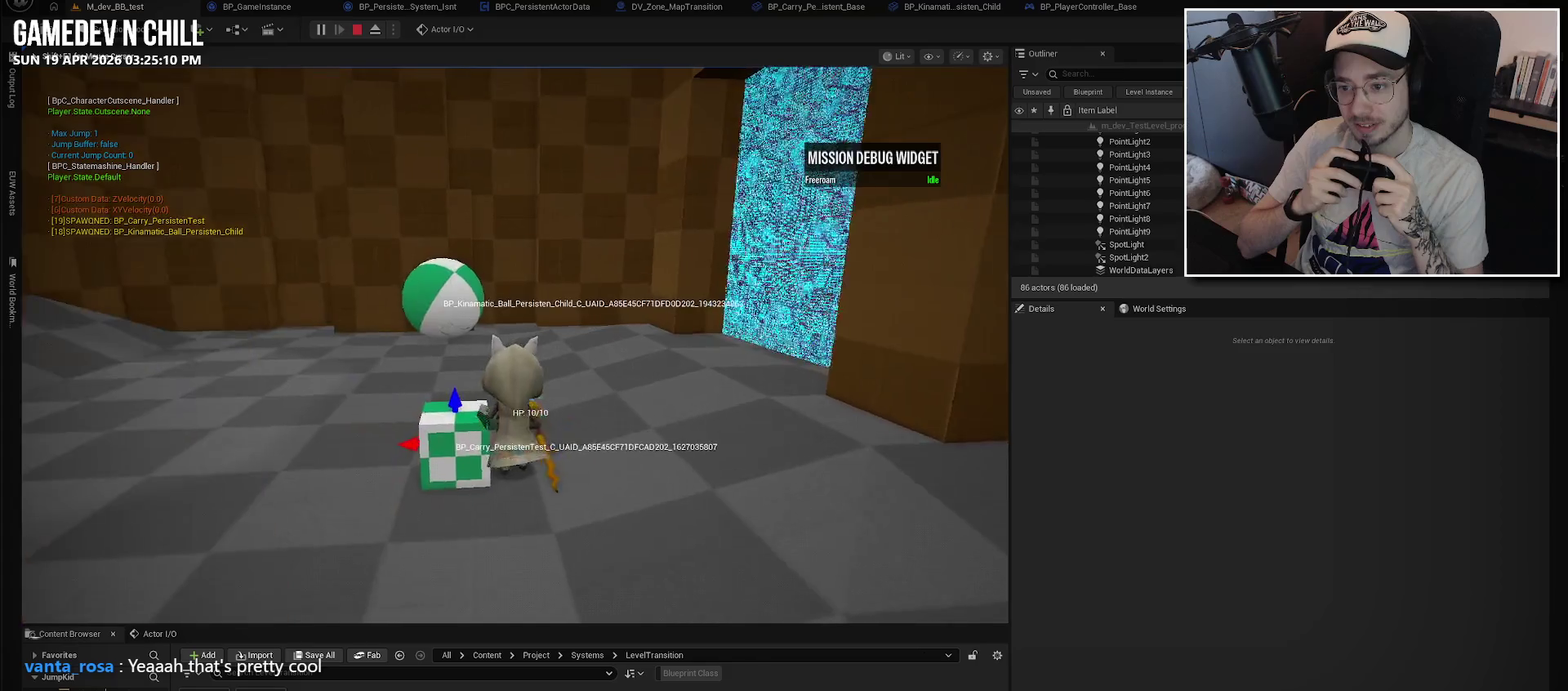
{"buttons": [], "left_stick": "up", "right_stick": "center", "events": [[150, "left_stick", "up-right"], [367, "left_stick", "up"]]}
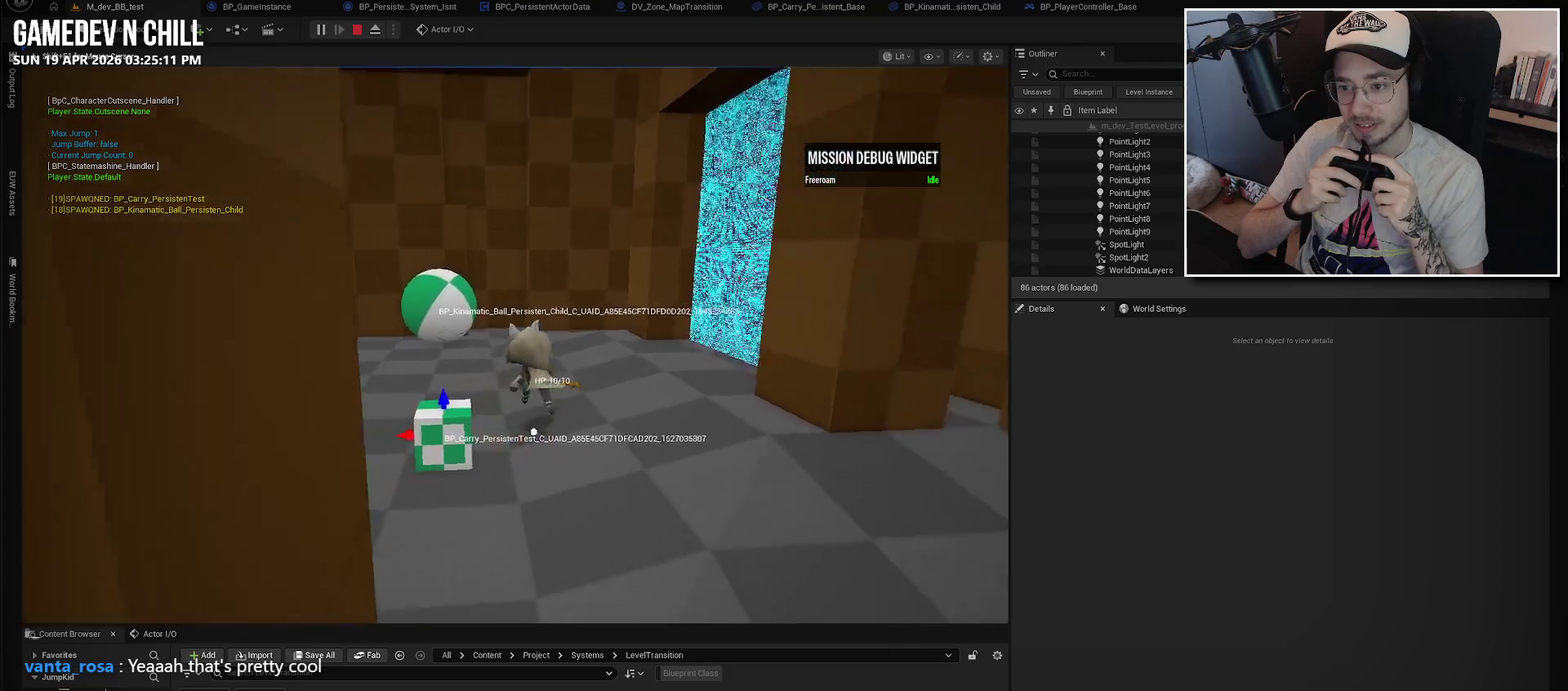
{"buttons": [], "left_stick": "center", "right_stick": "right", "events": [[350, "right_stick", "right"], [467, "left_stick", "center"]]}
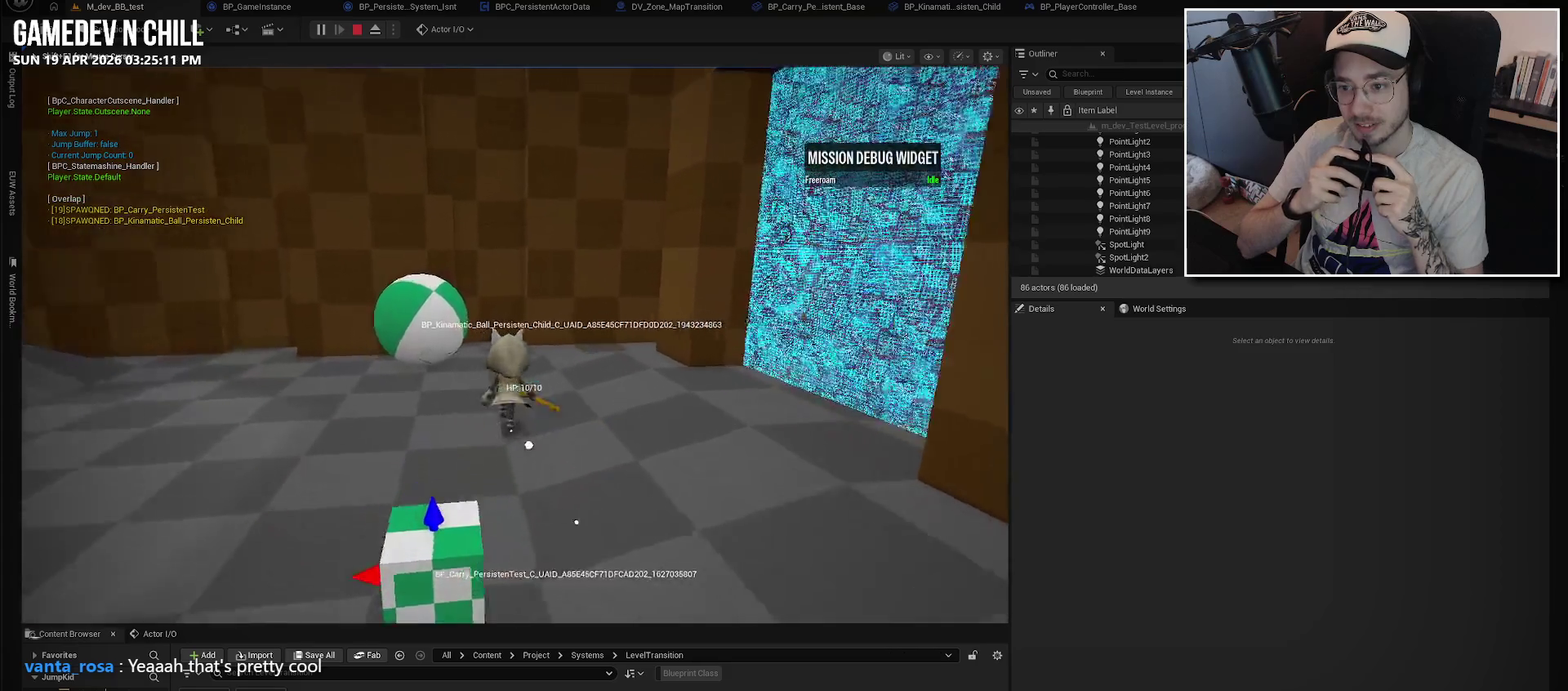
{"buttons": [], "left_stick": "down-left", "right_stick": "right", "events": [[100, "left_stick", "left"], [284, "left_stick", "down-left"]]}
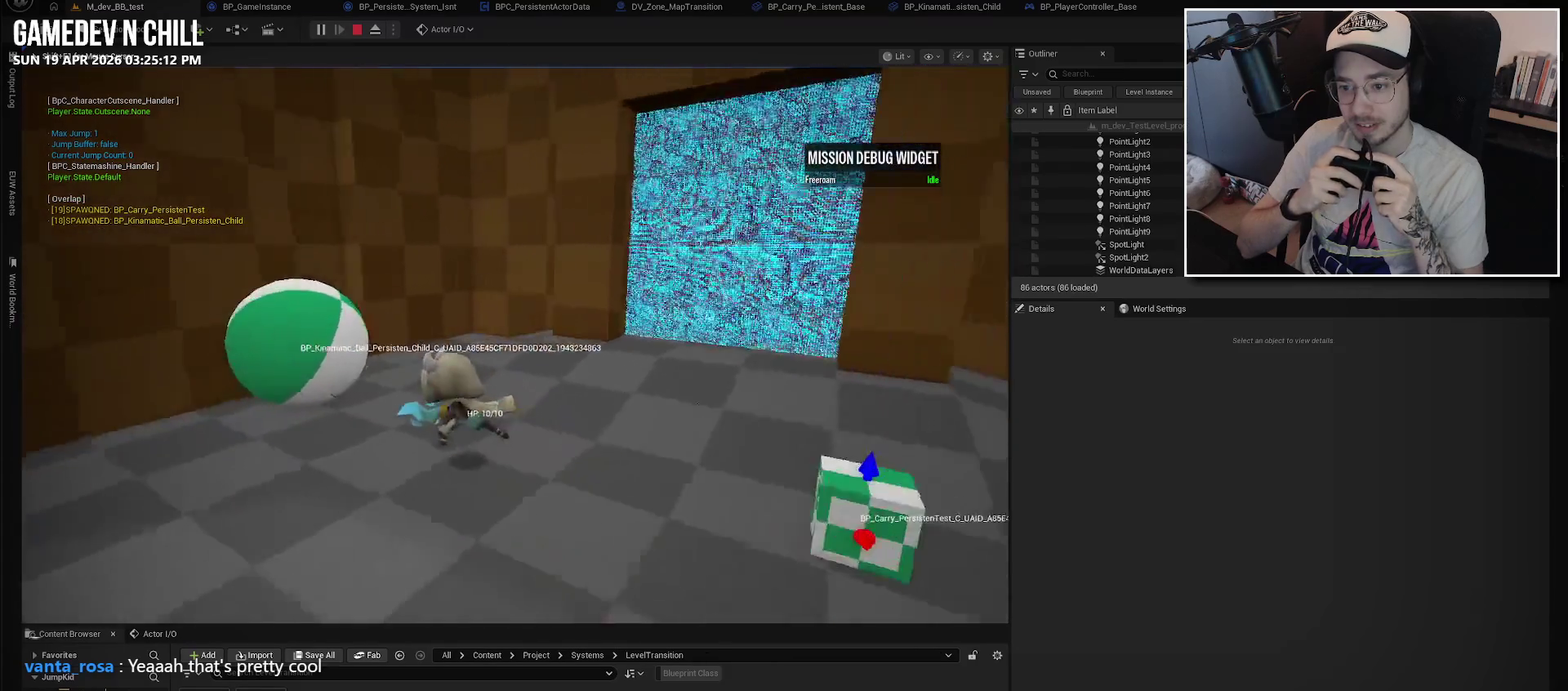
{"buttons": [], "left_stick": "down-left", "right_stick": "right", "events": []}
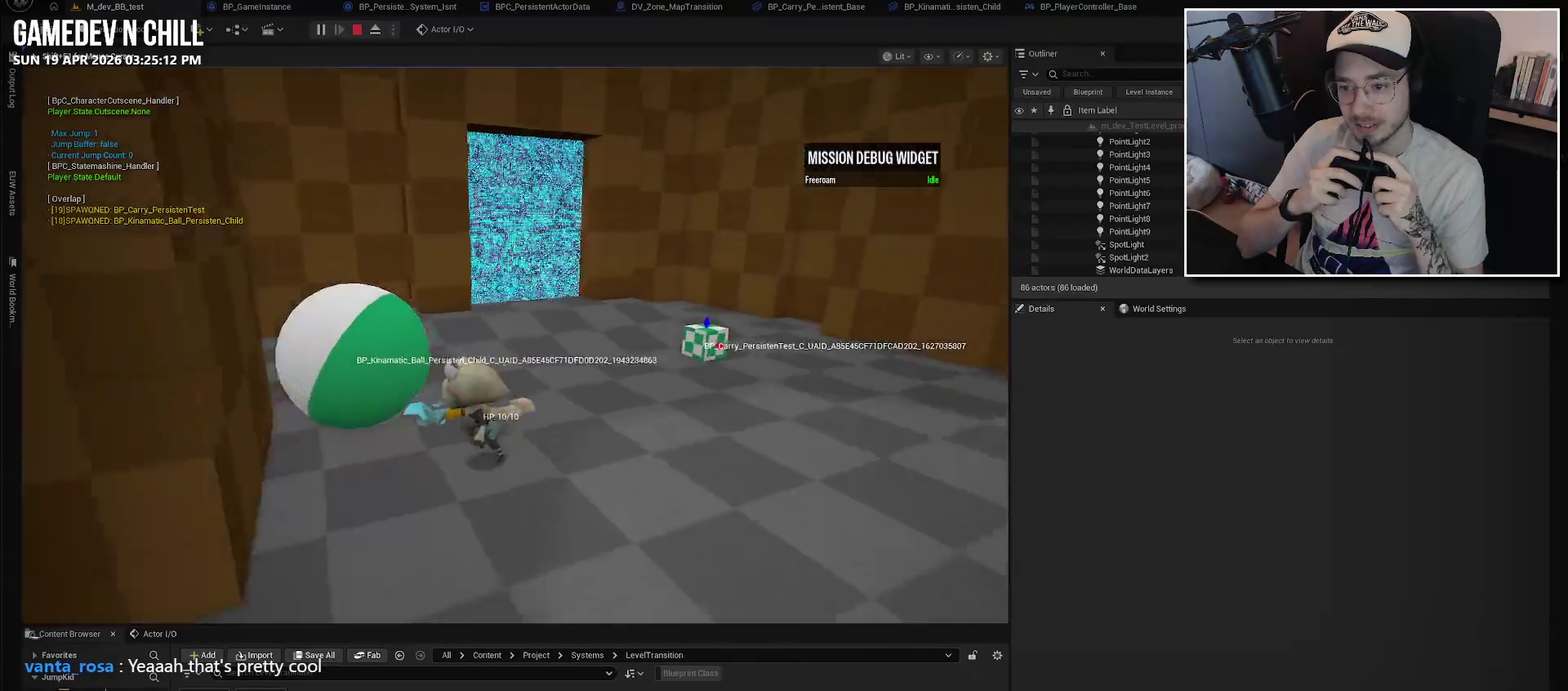
{"buttons": [], "left_stick": "up-left", "right_stick": "center", "events": [[100, "right_stick", "center"], [267, "left_stick", "center"], [450, "left_stick", "up-left"]]}
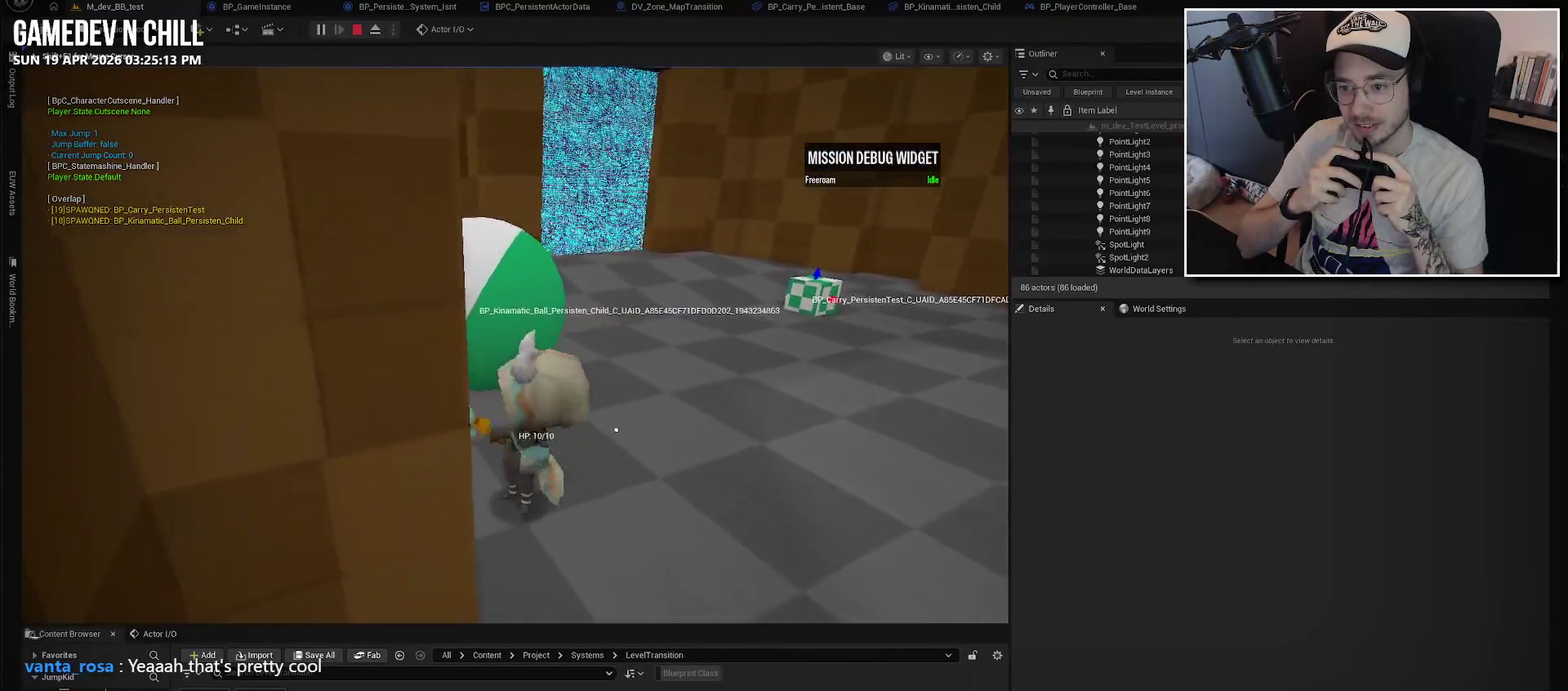
{"buttons": [], "left_stick": "up-right", "right_stick": "center", "events": [[300, "left_stick", "up"], [367, "left_stick", "up-right"]]}
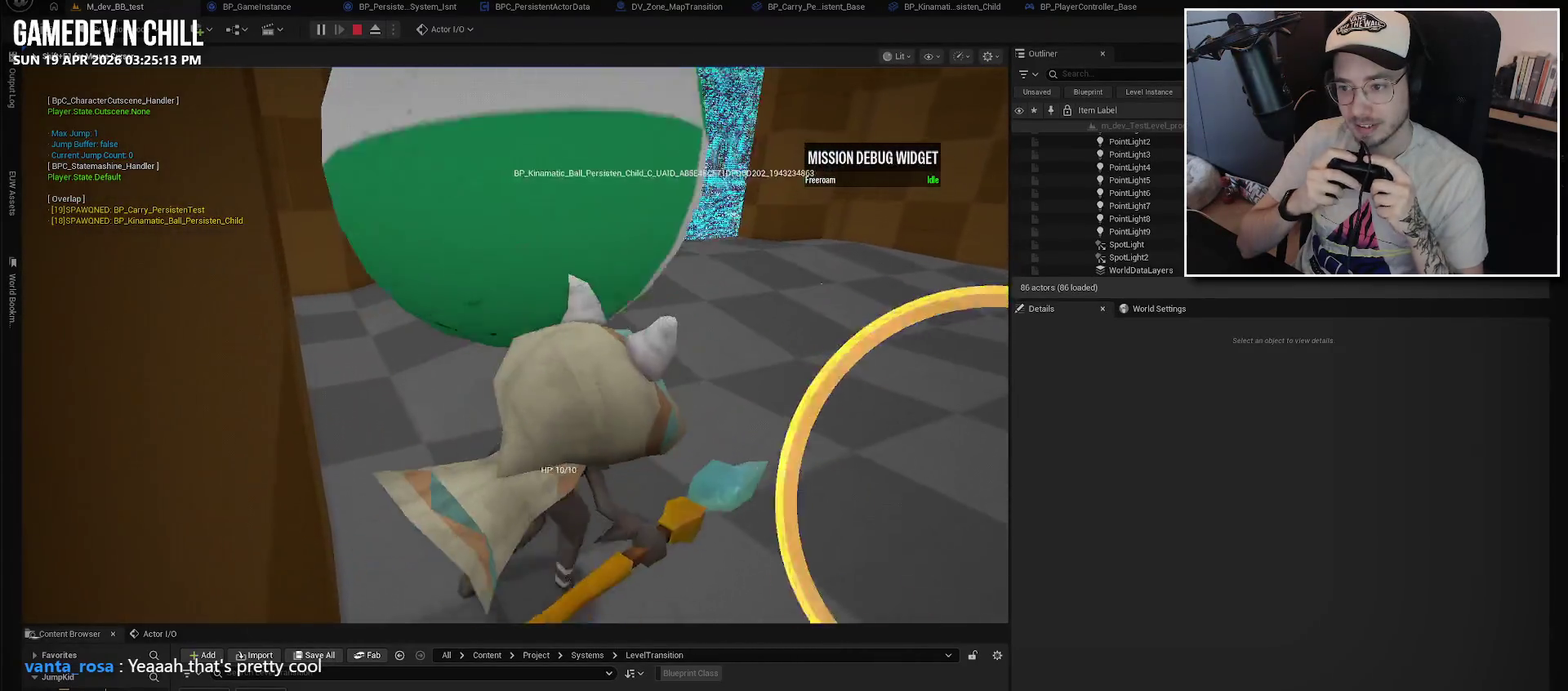
{"buttons": [], "left_stick": "left", "right_stick": "center", "events": [[50, "left_stick", "center"], [184, "left_stick", "down"], [300, "left_stick", "down-left"], [400, "left_stick", "left"]]}
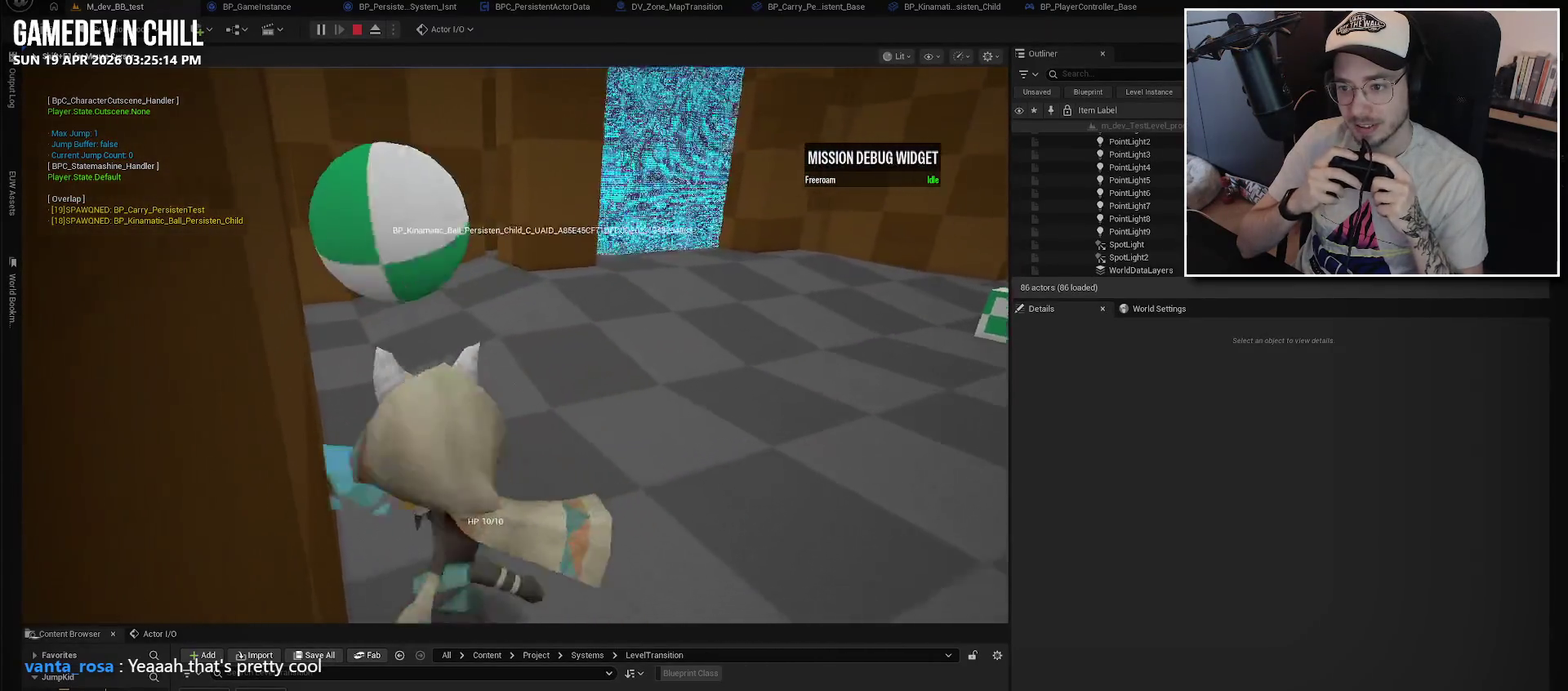
{"buttons": [], "left_stick": "up-left", "right_stick": "center", "events": [[134, "left_stick", "up-left"], [284, "left_stick", "up"], [450, "left_stick", "up-left"]]}
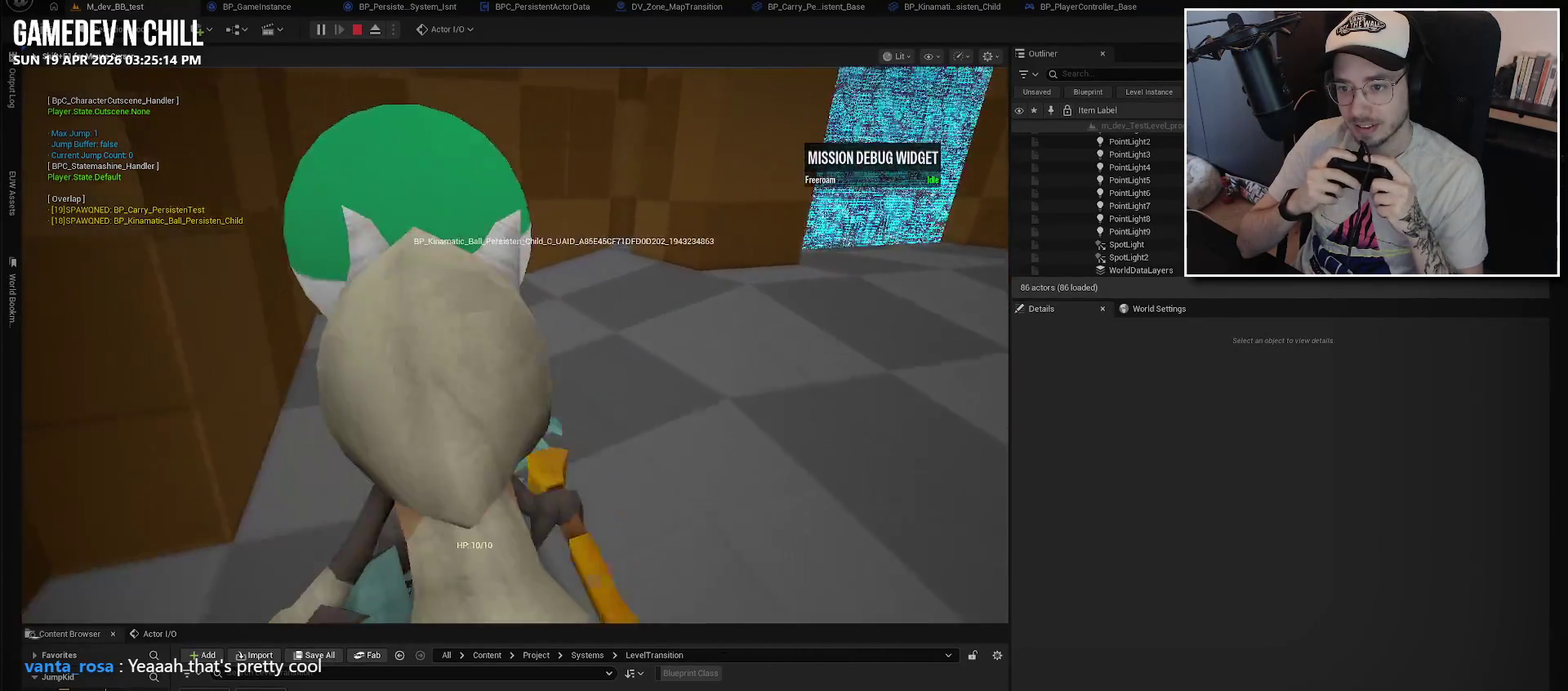
{"buttons": [], "left_stick": "center", "right_stick": "center", "events": [[200, "X", "down"], [300, "left_stick", "up"], [334, "X", "up"], [350, "left_stick", "center"]]}
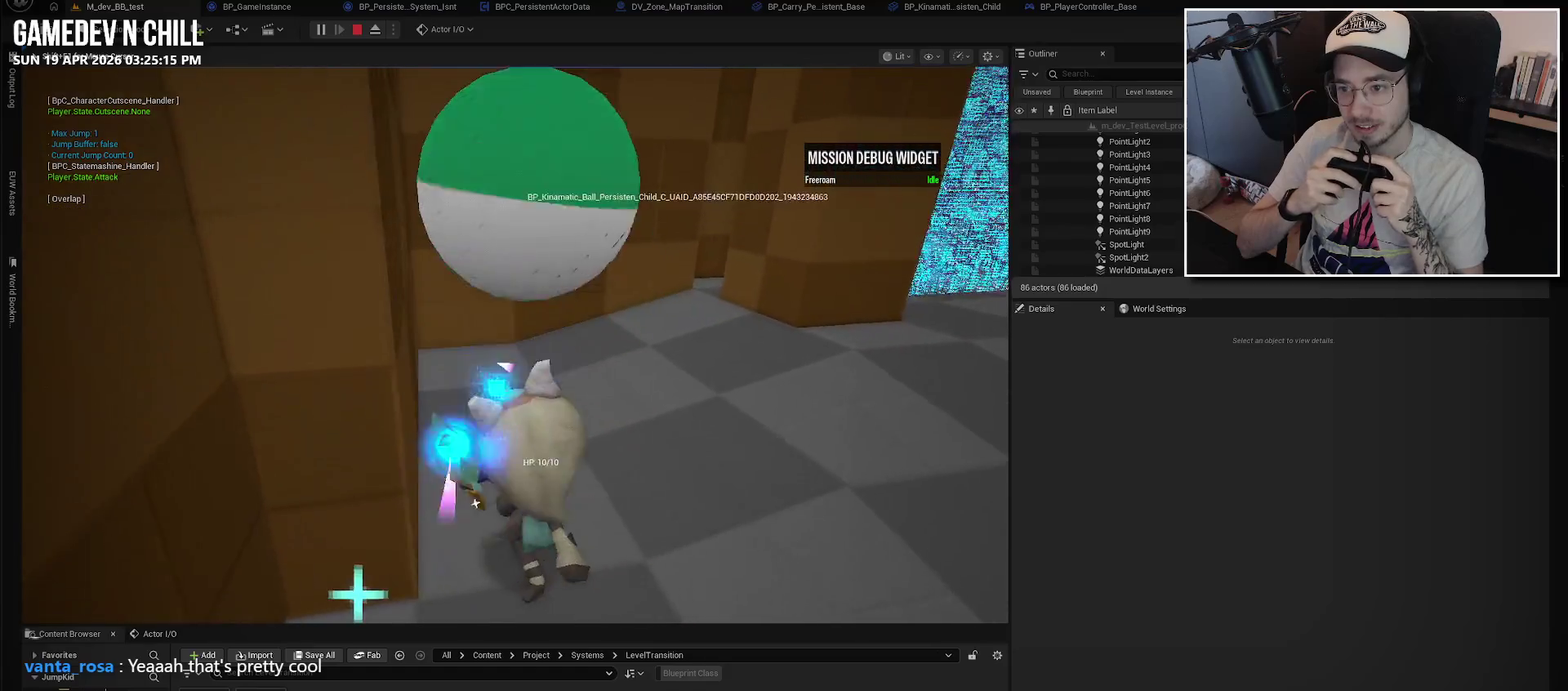
{"buttons": [], "left_stick": "up-left", "right_stick": "center", "events": [[234, "left_stick", "up-left"], [350, "left_stick", "left"], [467, "left_stick", "up-left"]]}
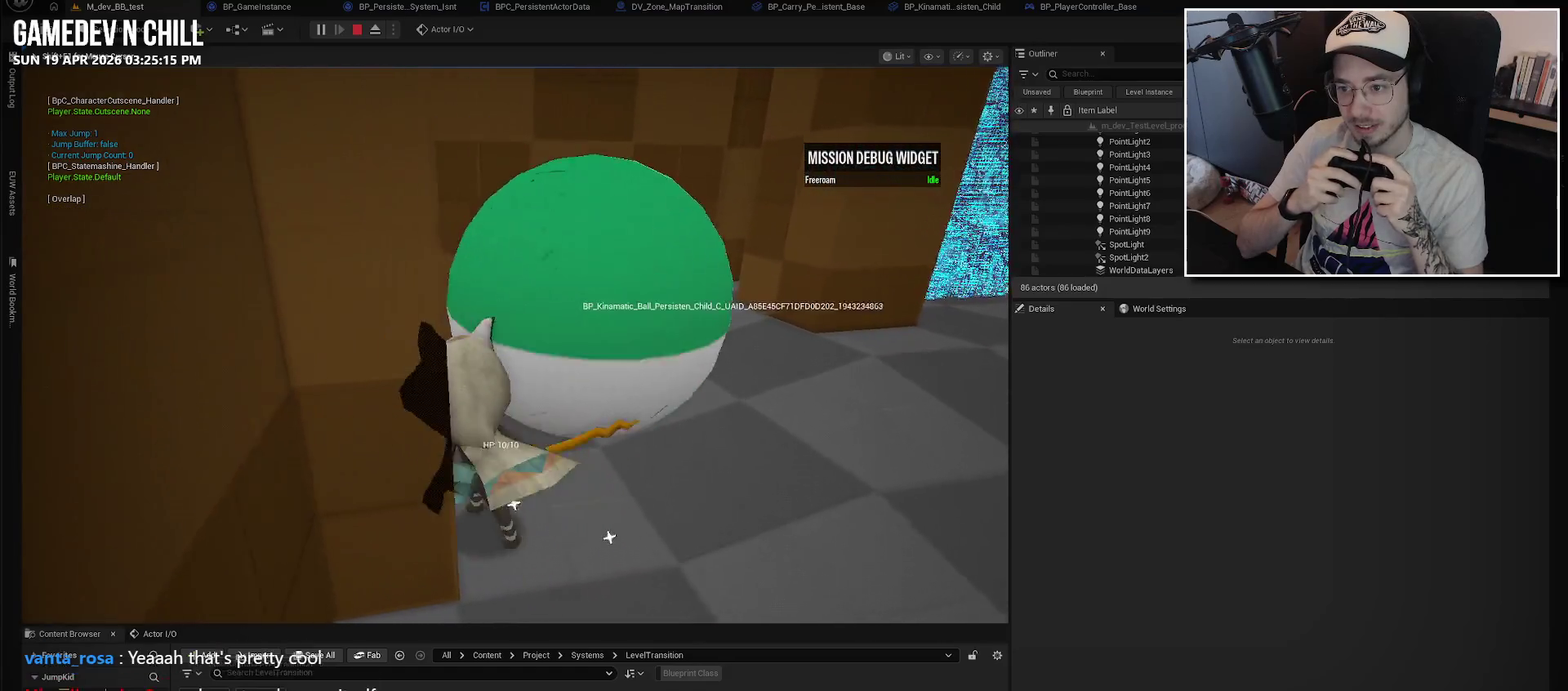
{"buttons": [], "left_stick": "center", "right_stick": "center", "events": [[34, "left_stick", "up"], [267, "right_stick", "right"], [317, "left_stick", "up-left"], [434, "right_stick", "center"], [500, "left_stick", "center"]]}
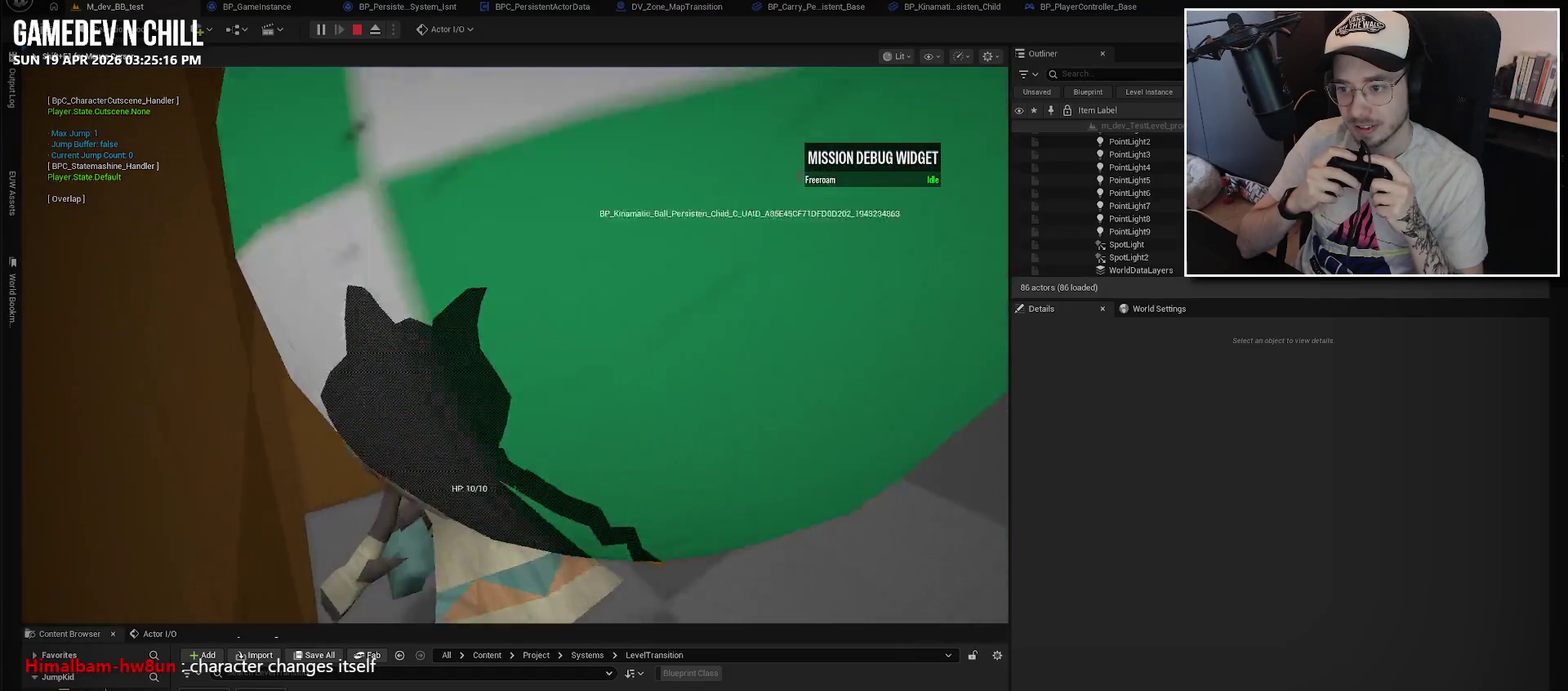
{"buttons": [], "left_stick": "down-right", "right_stick": "right"}
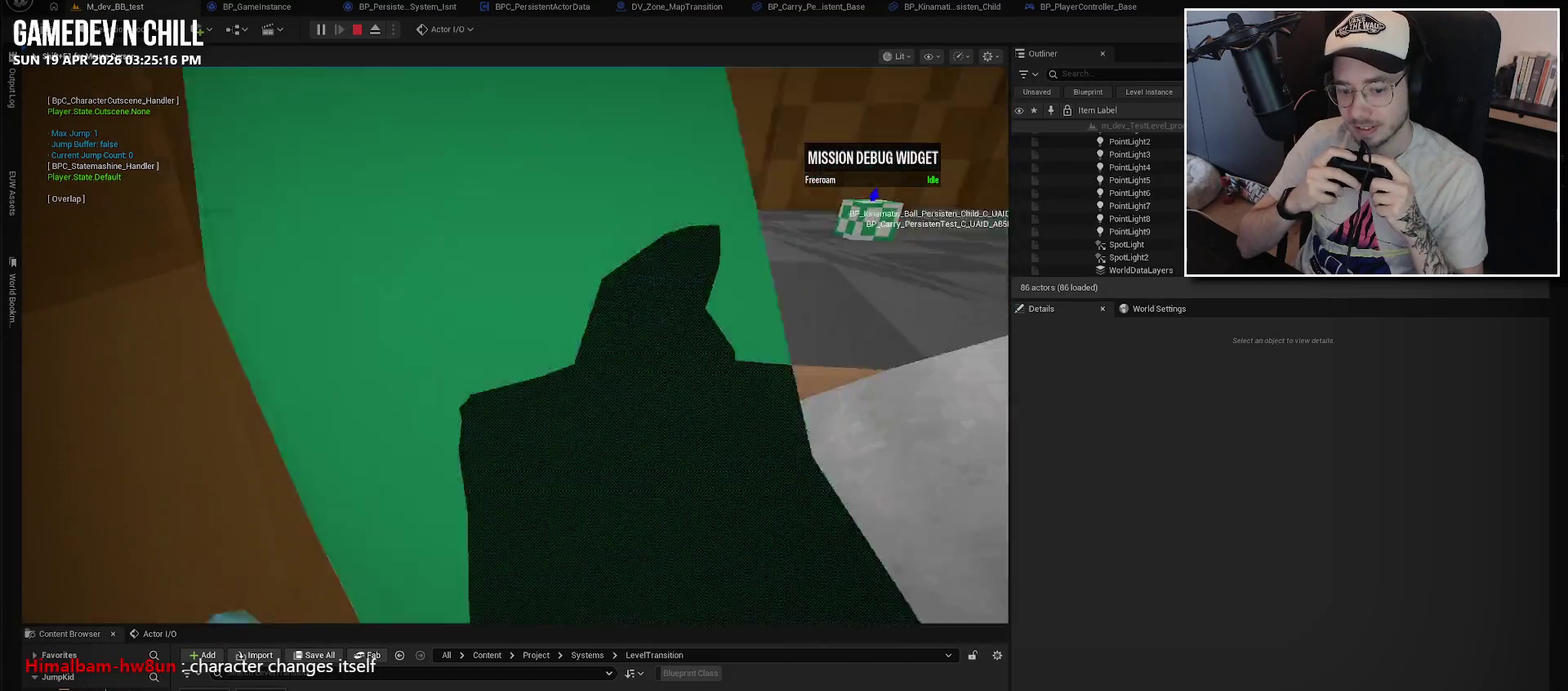
{"buttons": [], "left_stick": "right", "right_stick": "center", "events": [[250, "right_stick", "center"], [367, "left_stick", "right"]]}
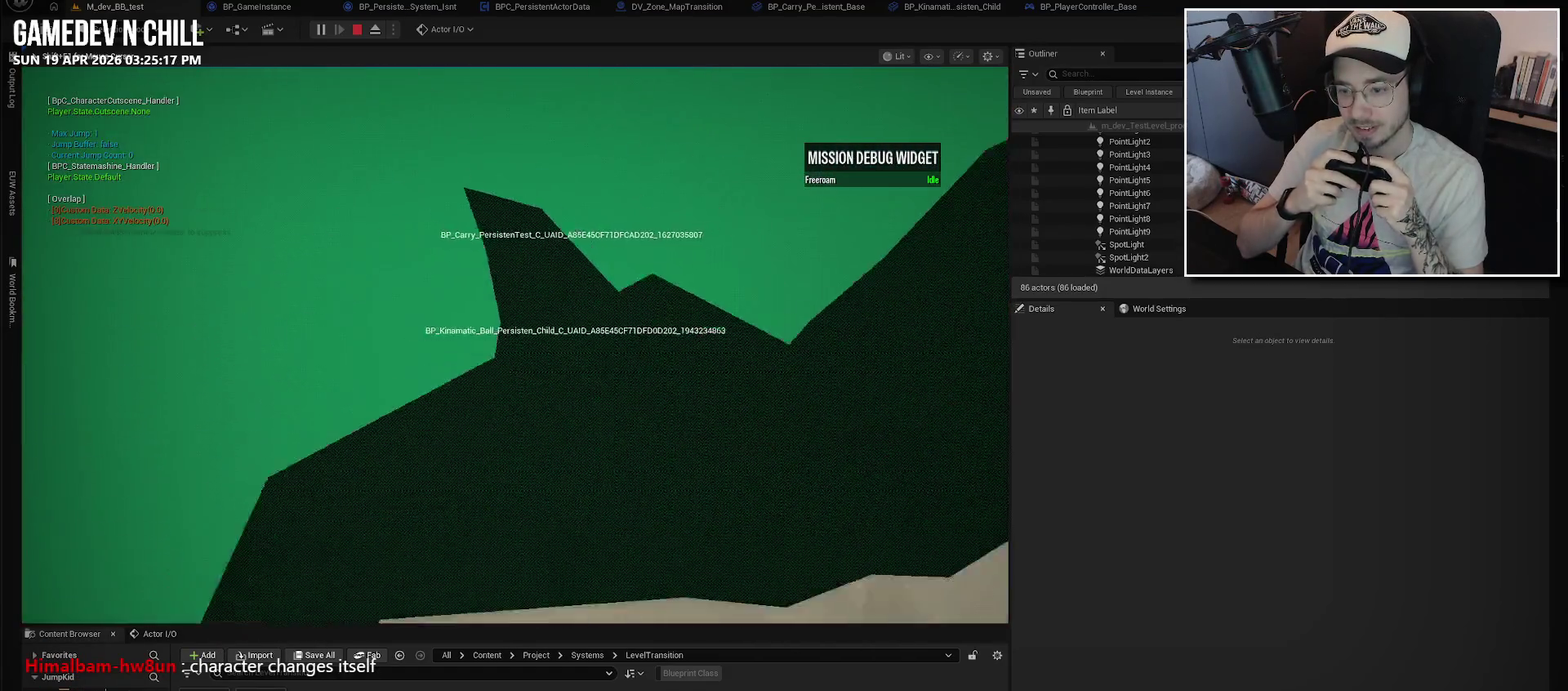
{"buttons": [], "left_stick": "right", "right_stick": "left", "events": [[84, "right_stick", "left"]]}
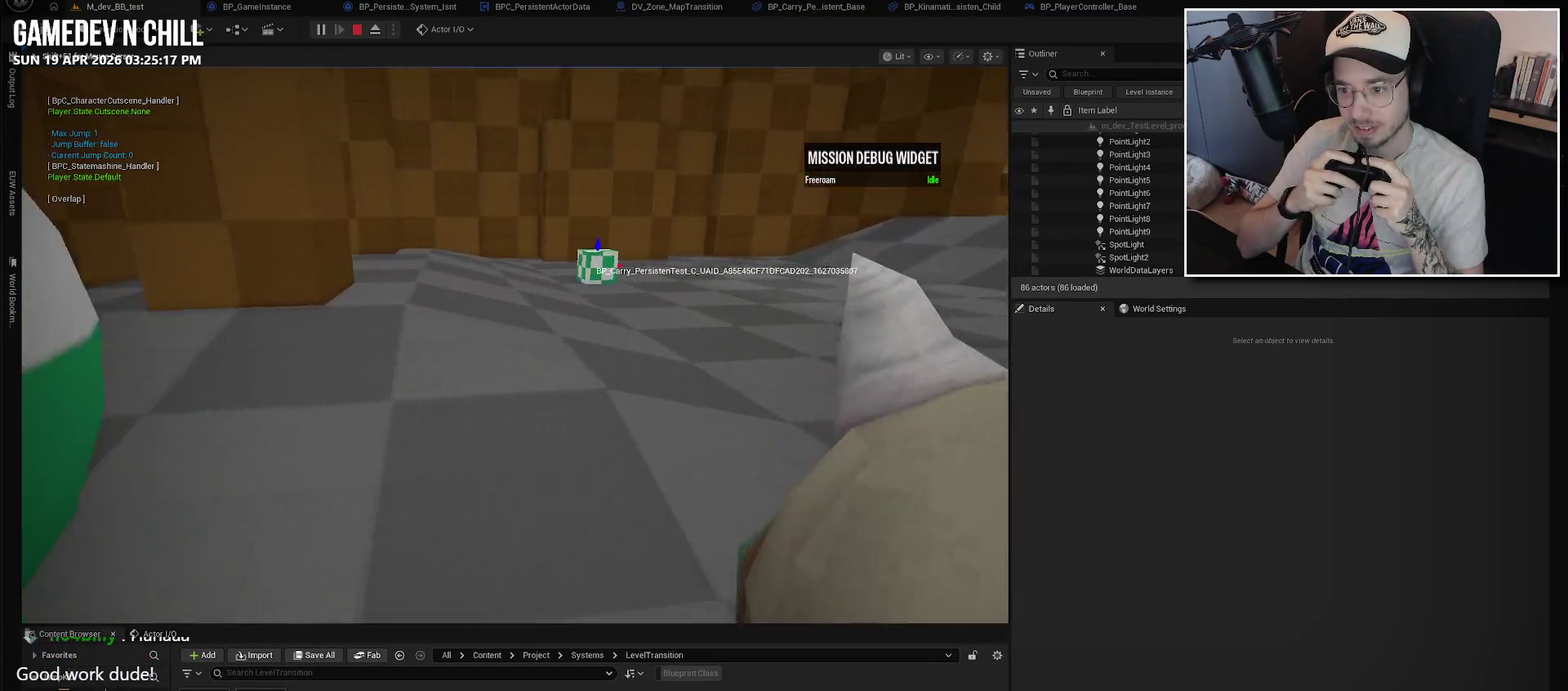
{"buttons": [], "left_stick": "center", "right_stick": "center", "events": [[284, "left_stick", "down-right"], [334, "right_stick", "up-left"], [350, "left_stick", "center"], [450, "right_stick", "center"]]}
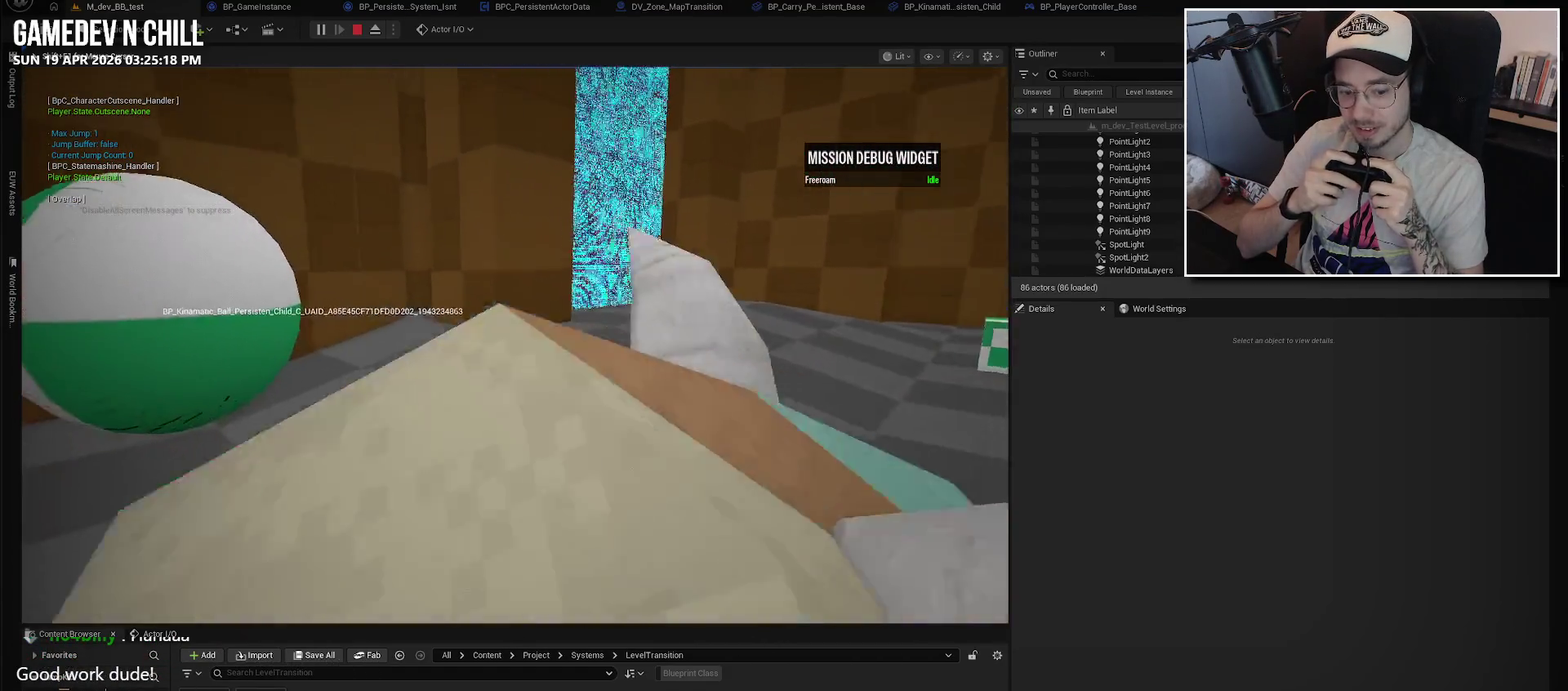
{"buttons": [], "left_stick": "center", "right_stick": "center", "events": [[84, "left_stick", "up"], [84, "right_stick", "left"], [150, "left_stick", "up-right"], [334, "left_stick", "center"], [334, "right_stick", "up-left"], [400, "right_stick", "center"]]}
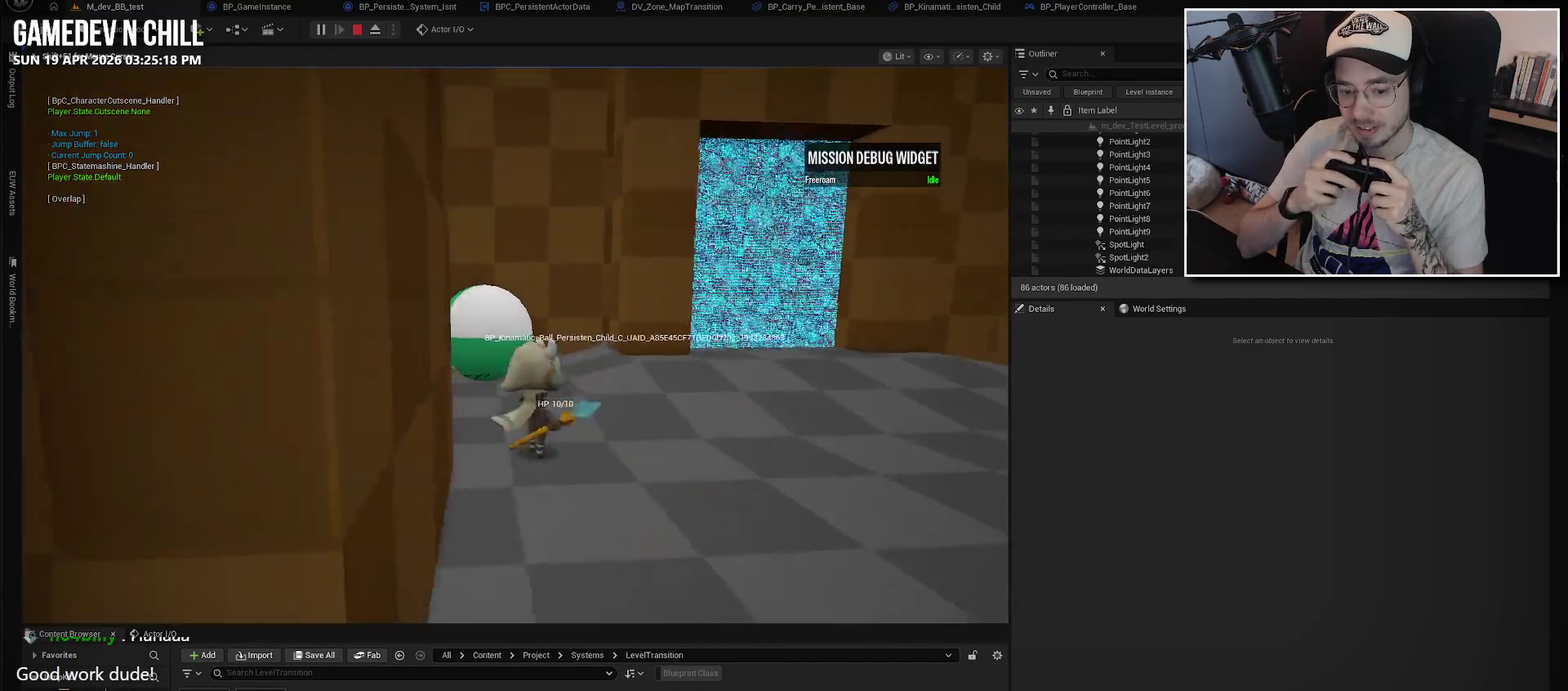
{"buttons": [], "left_stick": "up-right", "right_stick": "down-left", "events": [[117, "left_stick", "right"], [284, "right_stick", "down-left"], [334, "left_stick", "up-right"]]}
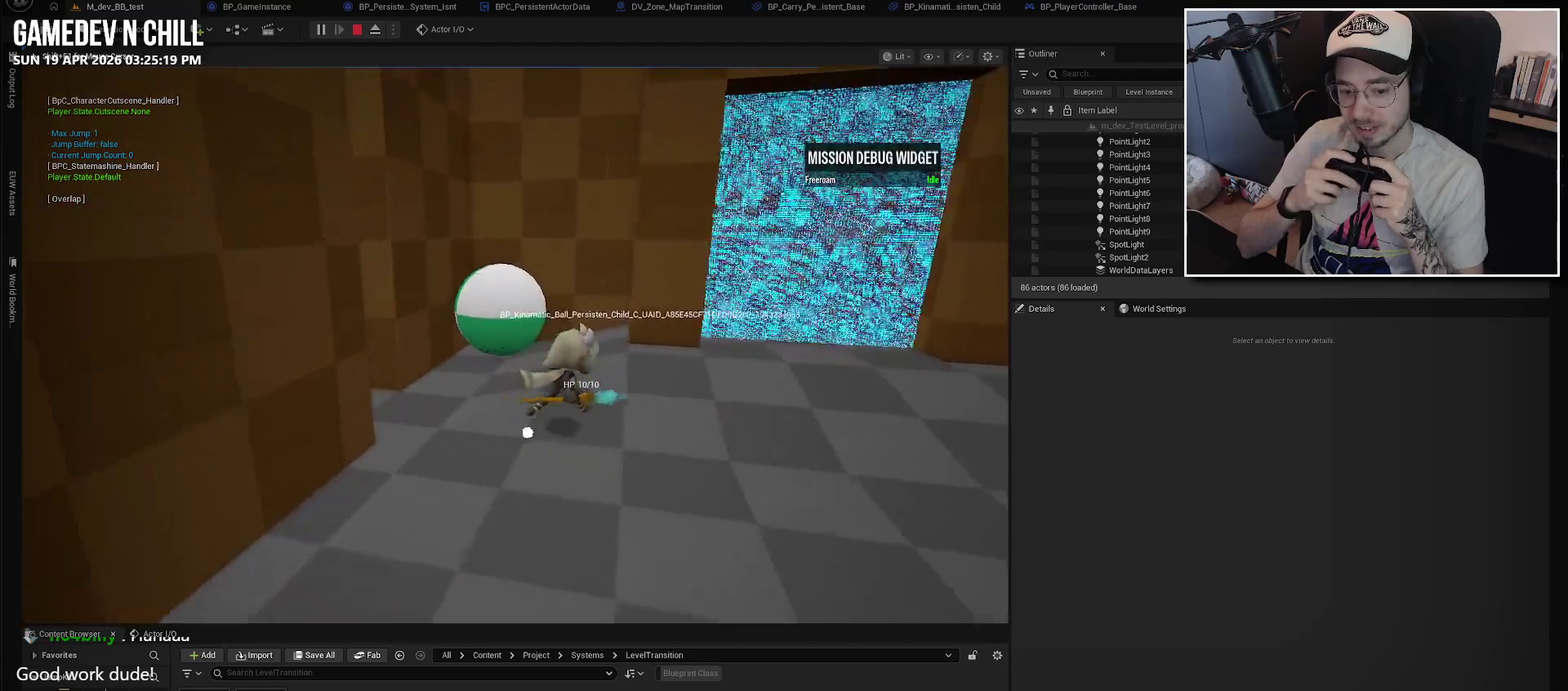
{"buttons": [], "left_stick": "center", "right_stick": "center", "events": [[134, "right_stick", "center"], [250, "left_stick", "center"]]}
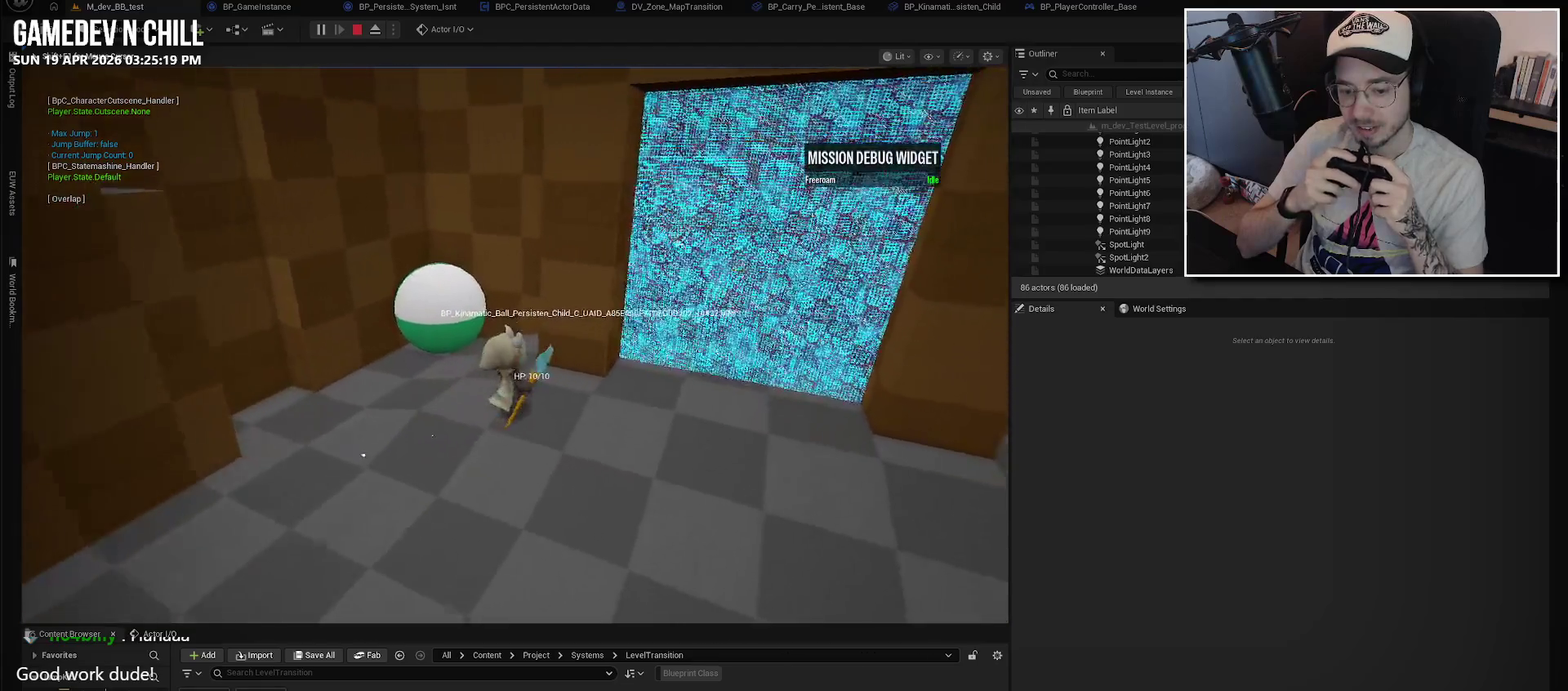
{"buttons": [], "left_stick": "center", "right_stick": "center", "events": []}